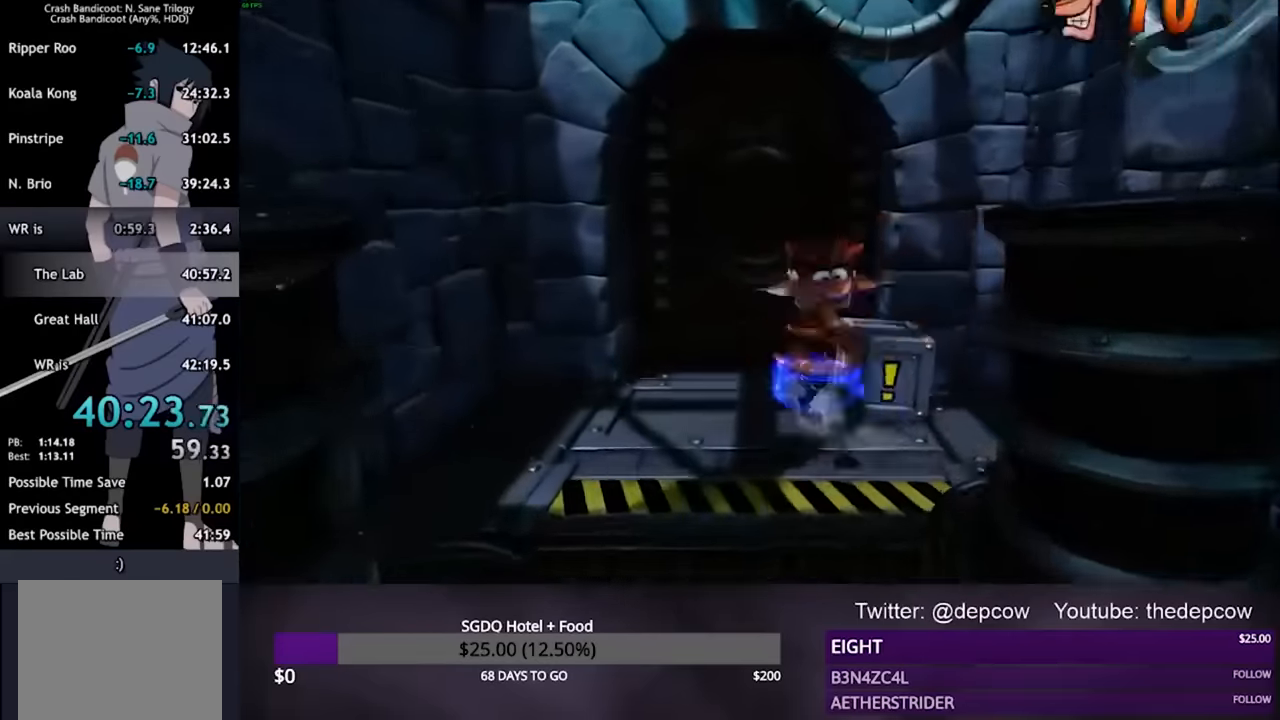
Gameplay with a controller (PlayStation layout); each line is a JSON object with the inputs held at the frame after it. "events" lists button and stick changes between this image and that frame as [ms after this image, input, new state], when the widget could be followed in between.
{"buttons": ["L3"], "left_stick": "up", "right_stick": "center"}
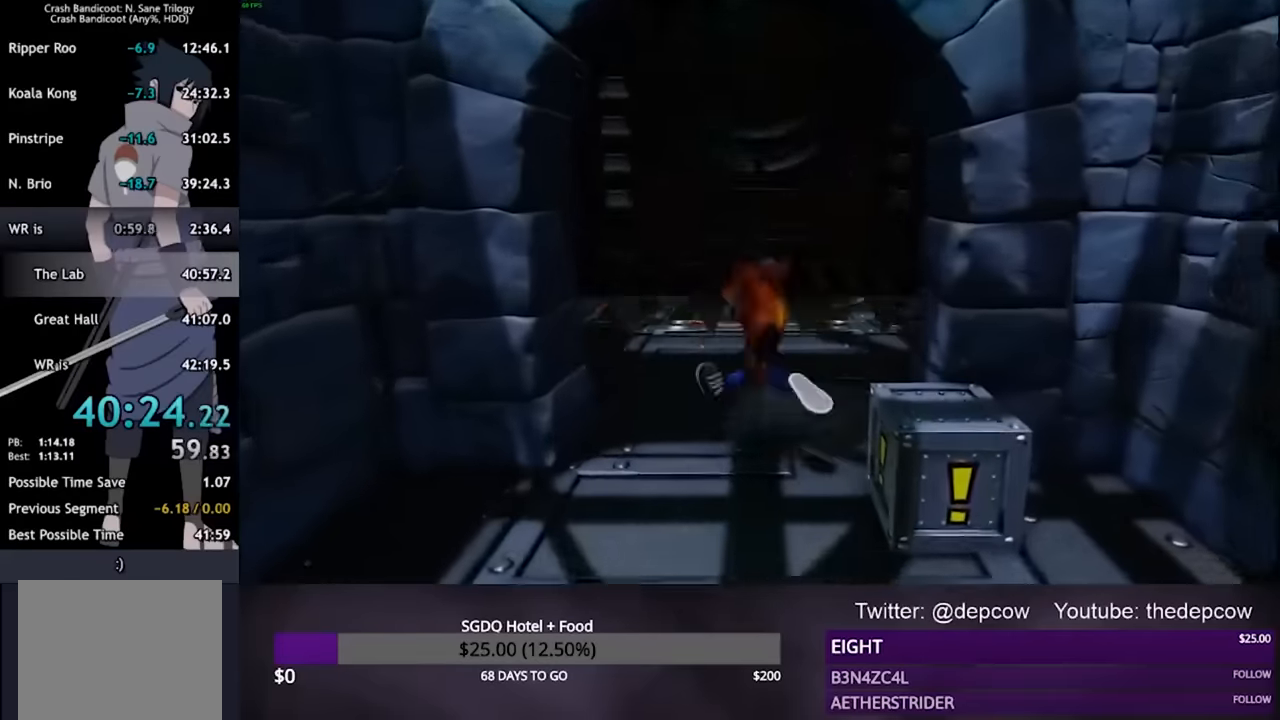
{"buttons": [], "left_stick": "center", "right_stick": "center", "events": [[266, "L3", "up"], [466, "left_stick", "center"]]}
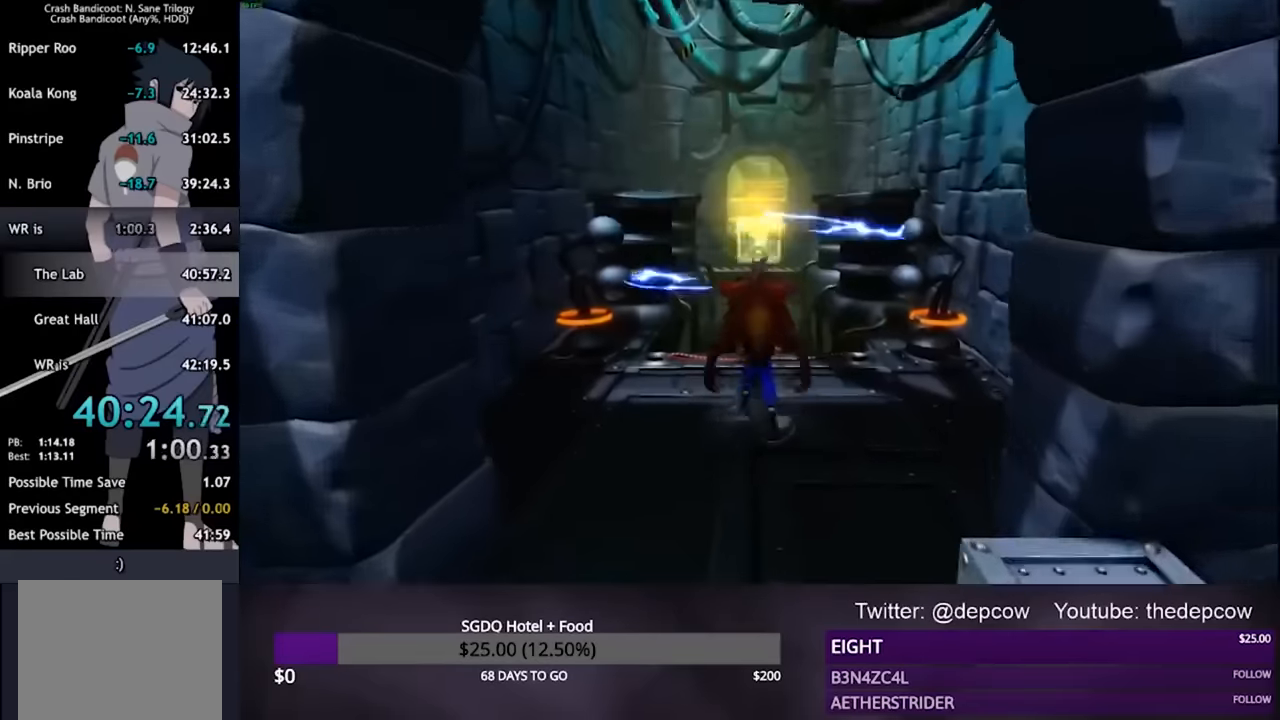
{"buttons": [], "left_stick": "up", "right_stick": "center", "events": [[366, "left_stick", "up"]]}
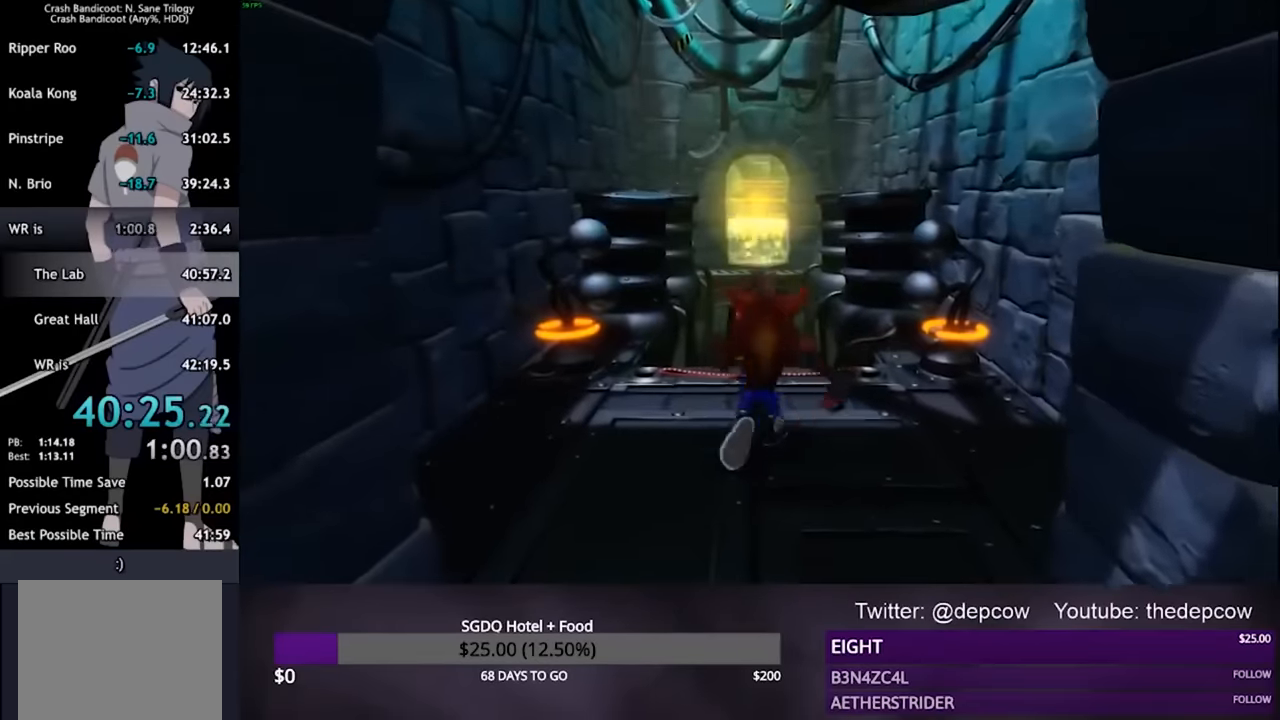
{"buttons": ["SQUARE"], "left_stick": "up", "right_stick": "center", "events": [[366, "SQUARE", "down"]]}
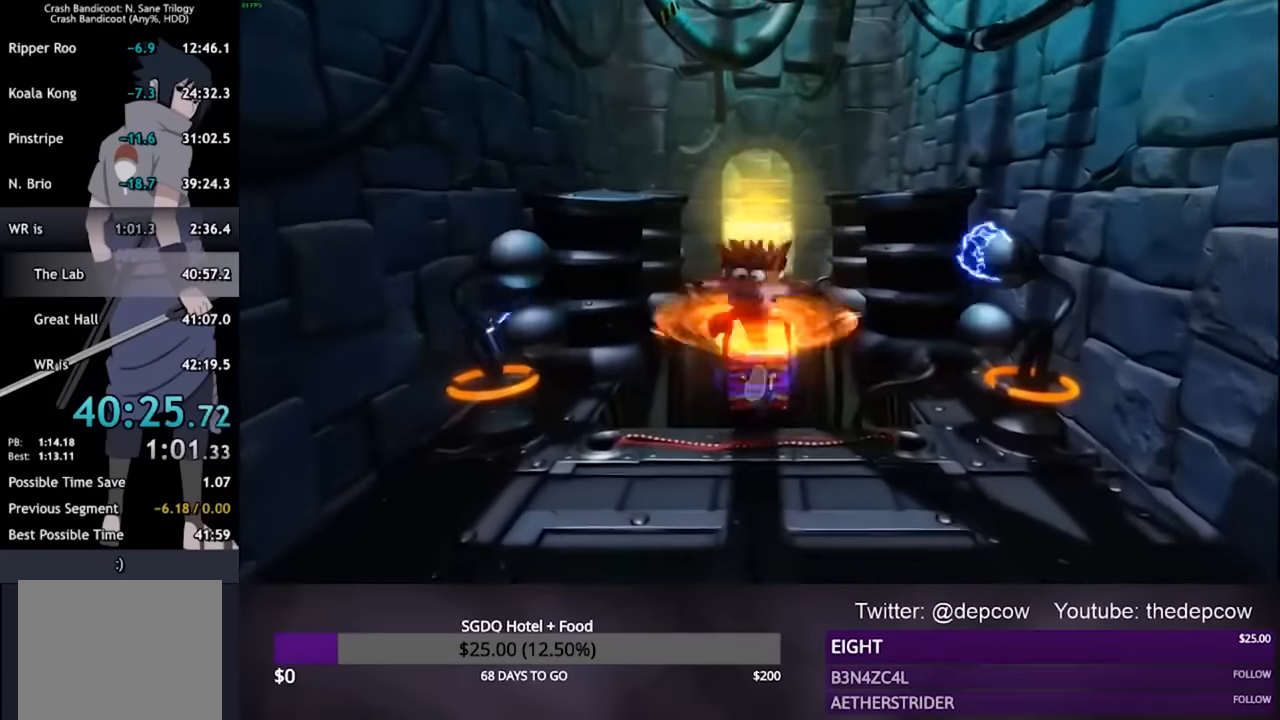
{"buttons": ["CROSS", "R2", "L3"], "left_stick": "up", "right_stick": "center", "events": [[33, "SQUARE", "up"], [100, "CROSS", "down"], [133, "R2", "down"], [333, "L3", "down"]]}
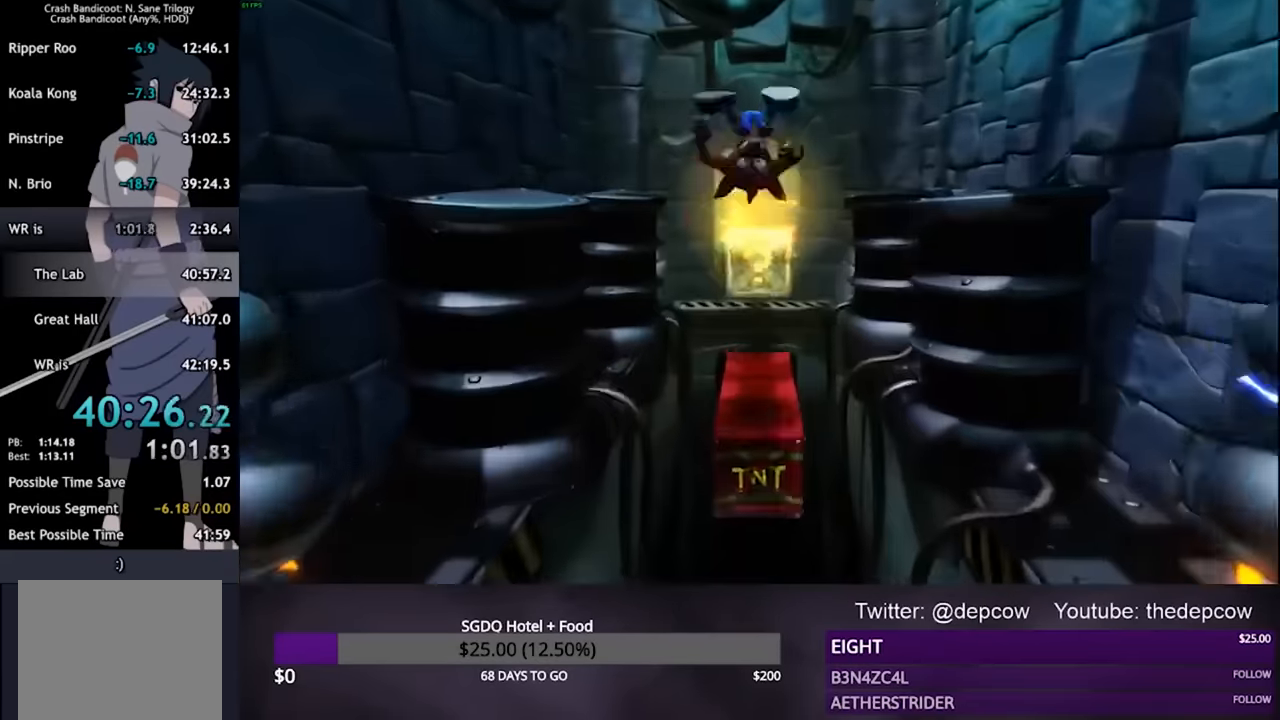
{"buttons": ["CROSS", "L3"], "left_stick": "up", "right_stick": "center", "events": [[300, "R2", "up"]]}
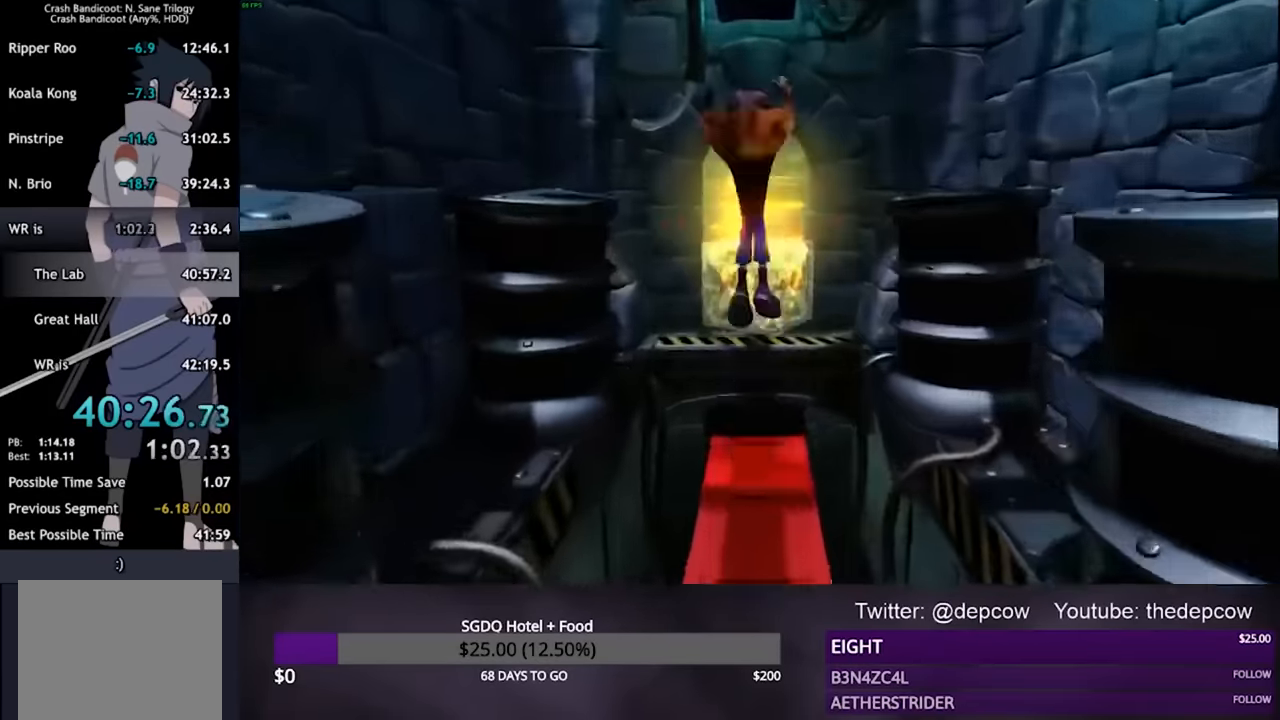
{"buttons": ["CROSS", "L3"], "left_stick": "up", "right_stick": "center", "events": []}
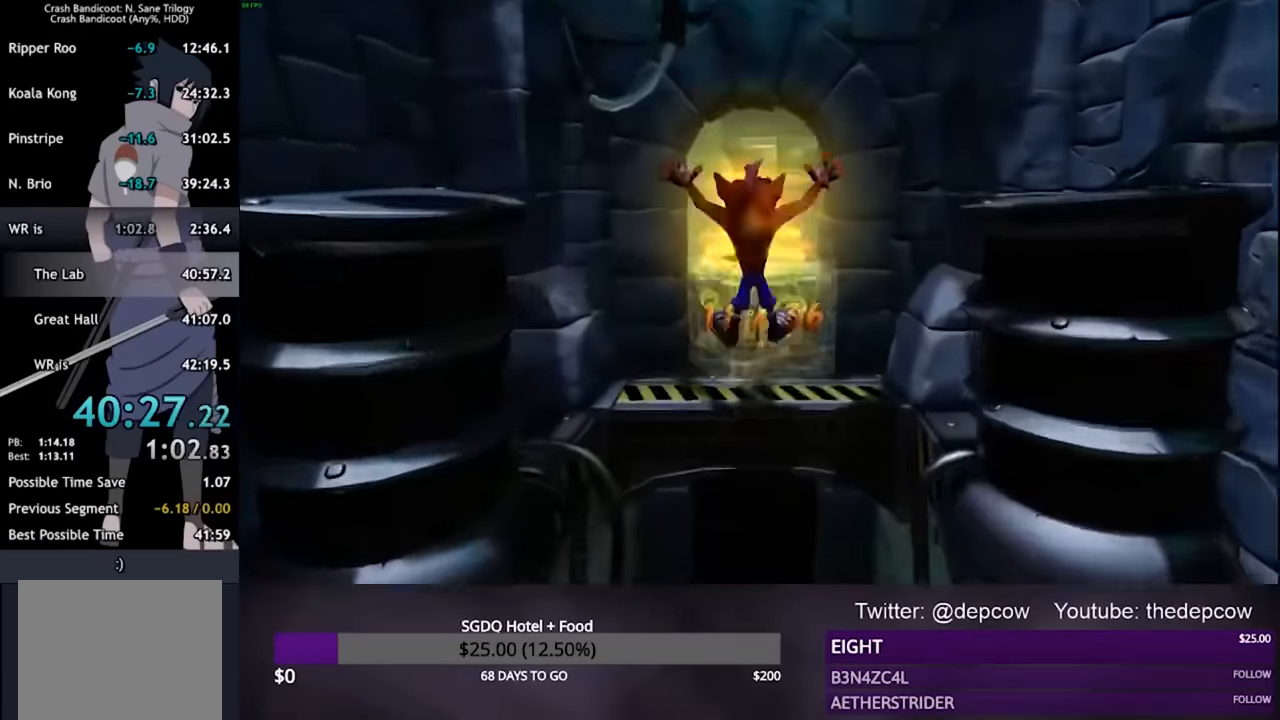
{"buttons": ["CROSS", "L3"], "left_stick": "up", "right_stick": "center", "events": [[166, "CROSS", "up"], [266, "CROSS", "down"]]}
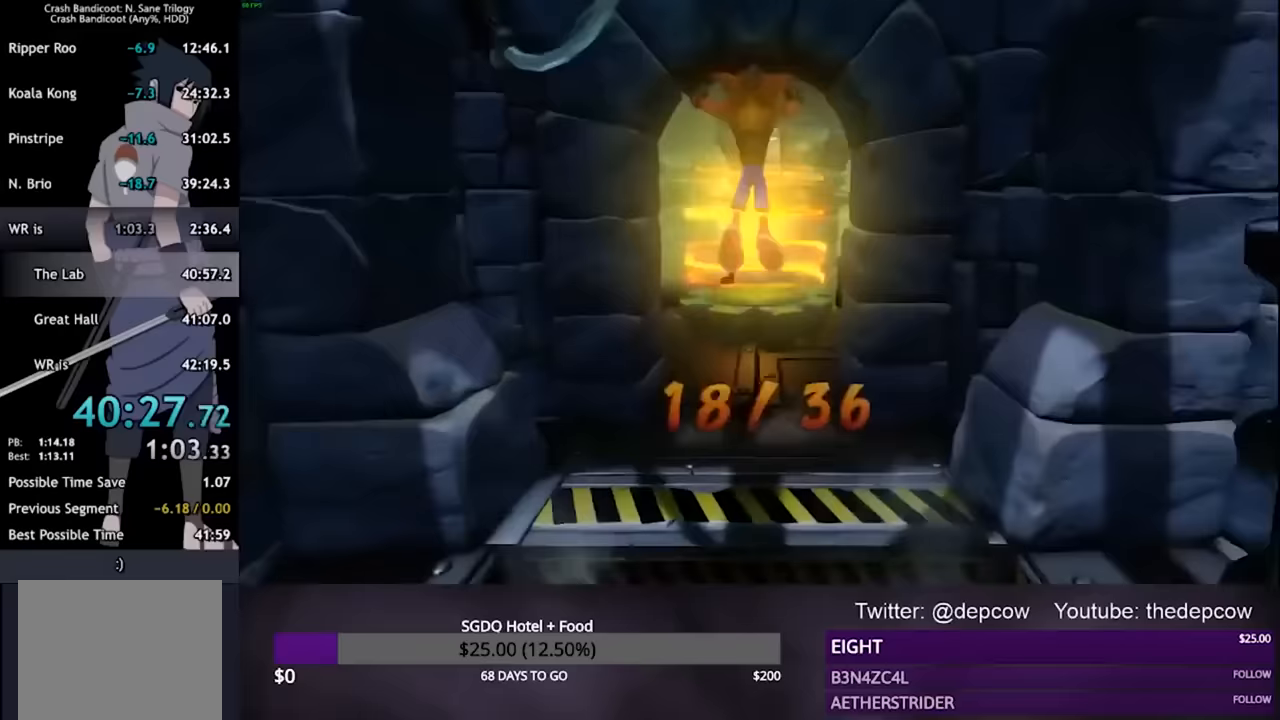
{"buttons": [], "left_stick": "up", "right_stick": "center", "events": [[100, "CROSS", "up"], [500, "L3", "up"]]}
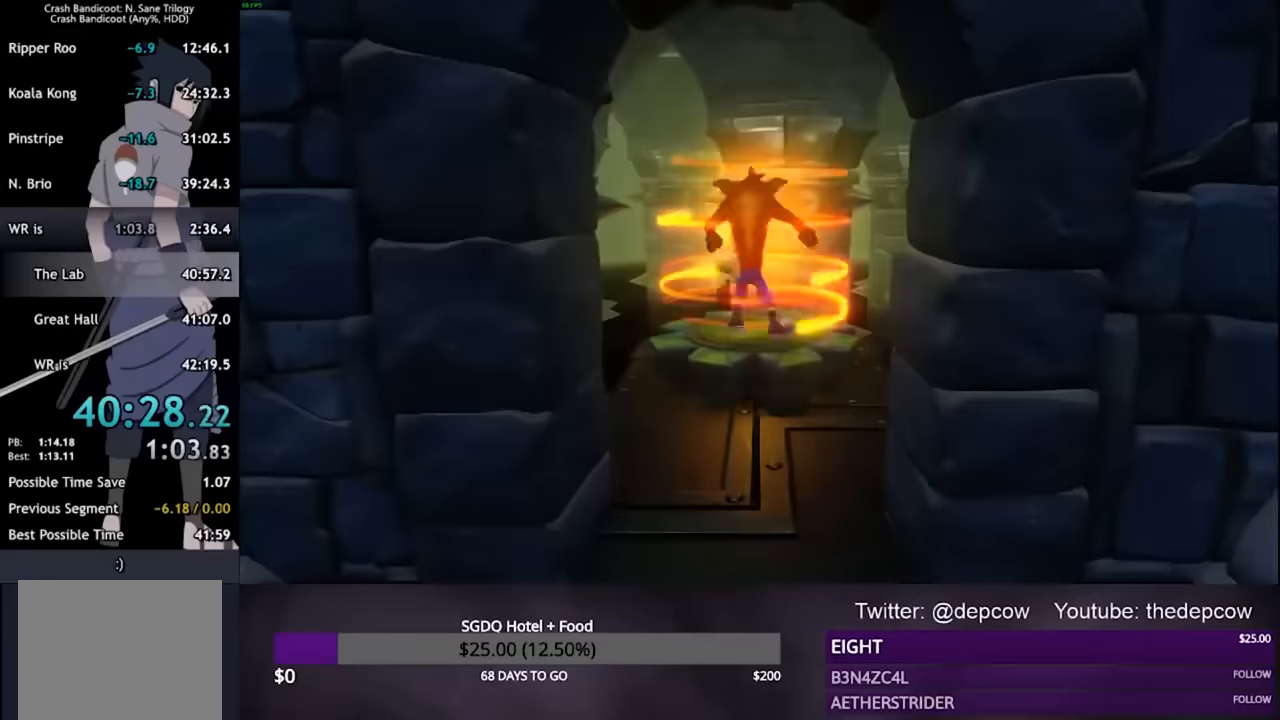
{"buttons": ["CROSS"], "left_stick": "center", "right_stick": "center", "events": [[133, "left_stick", "center"], [233, "CROSS", "down"]]}
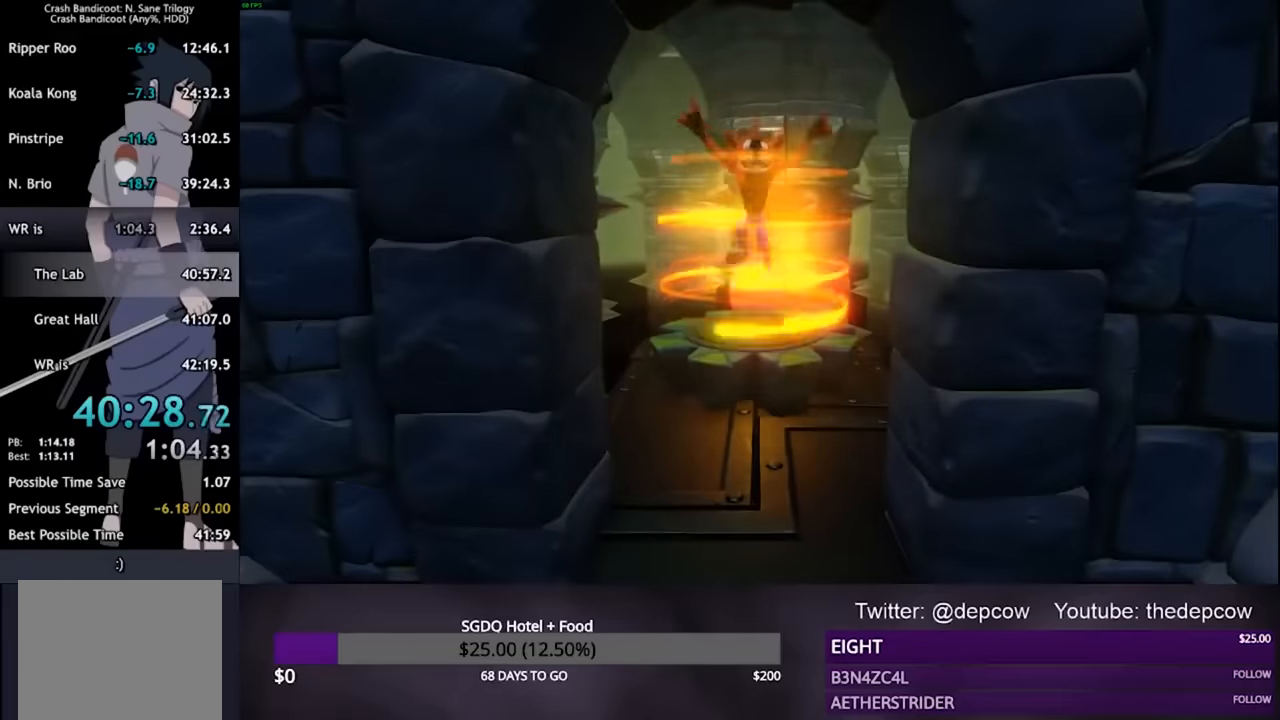
{"buttons": ["CROSS"], "left_stick": "center", "right_stick": "center", "events": []}
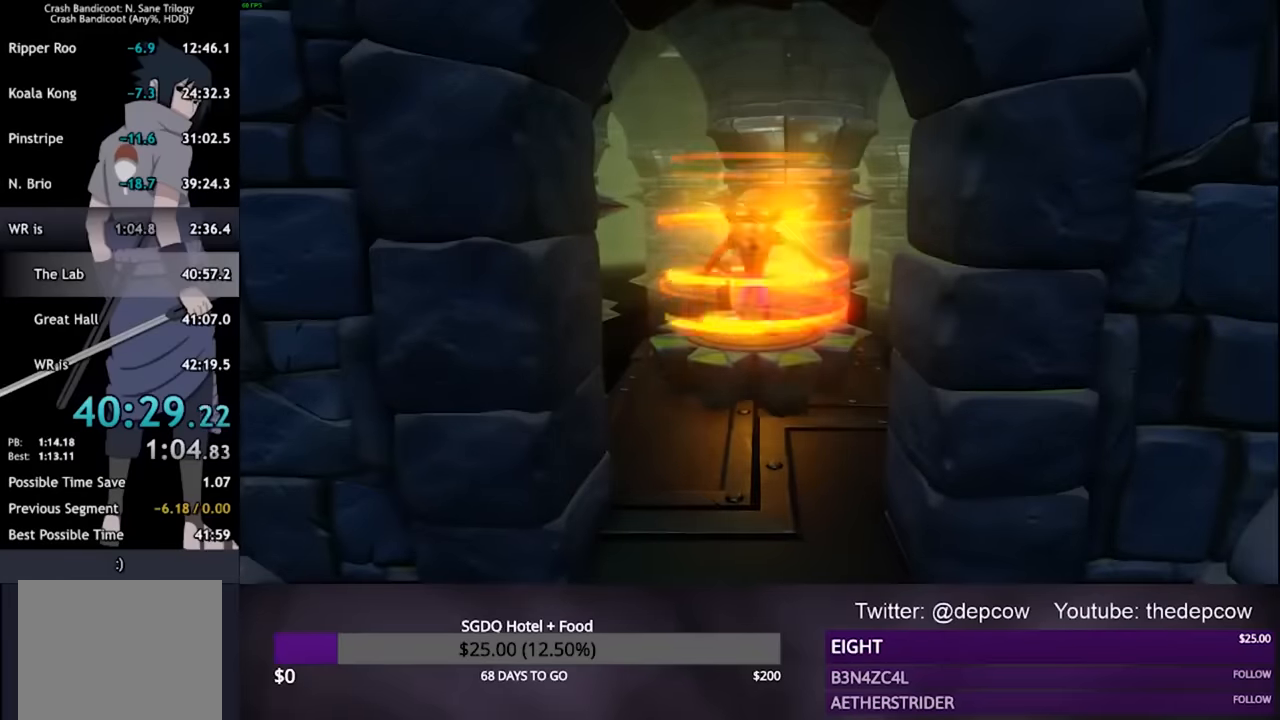
{"buttons": ["CROSS"], "left_stick": "center", "right_stick": "center", "events": []}
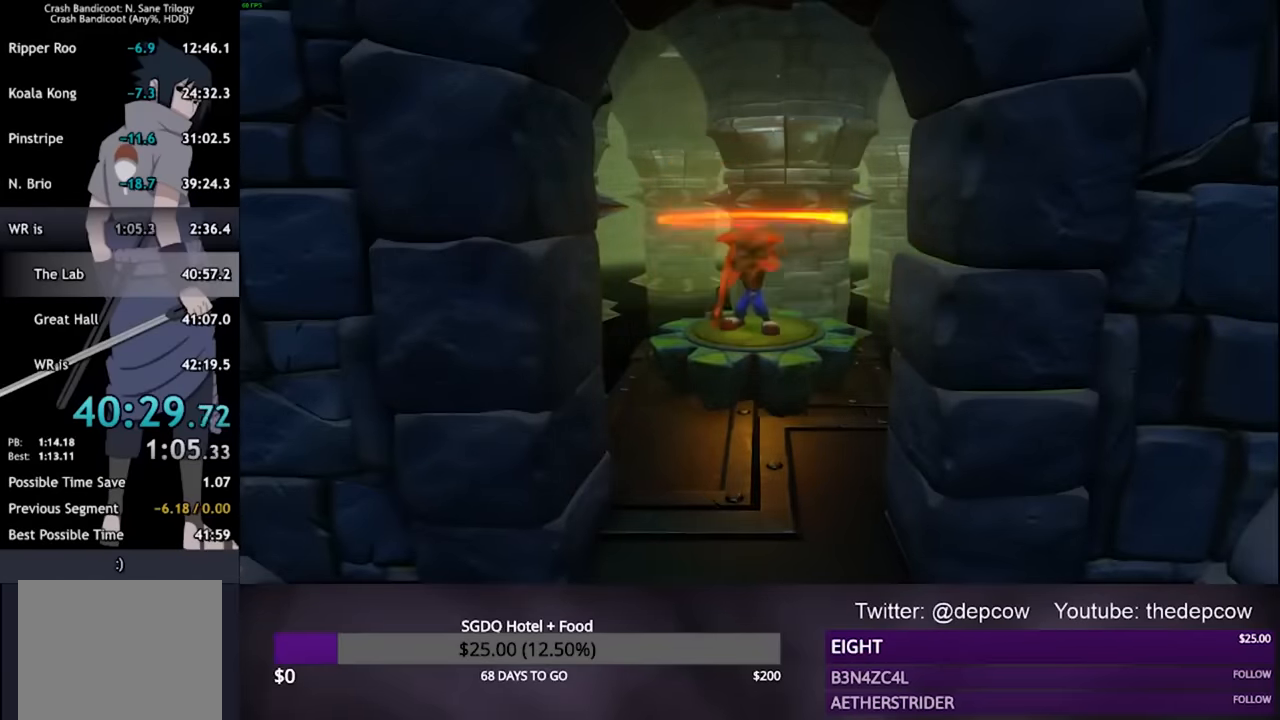
{"buttons": ["CROSS"], "left_stick": "center", "right_stick": "center", "events": []}
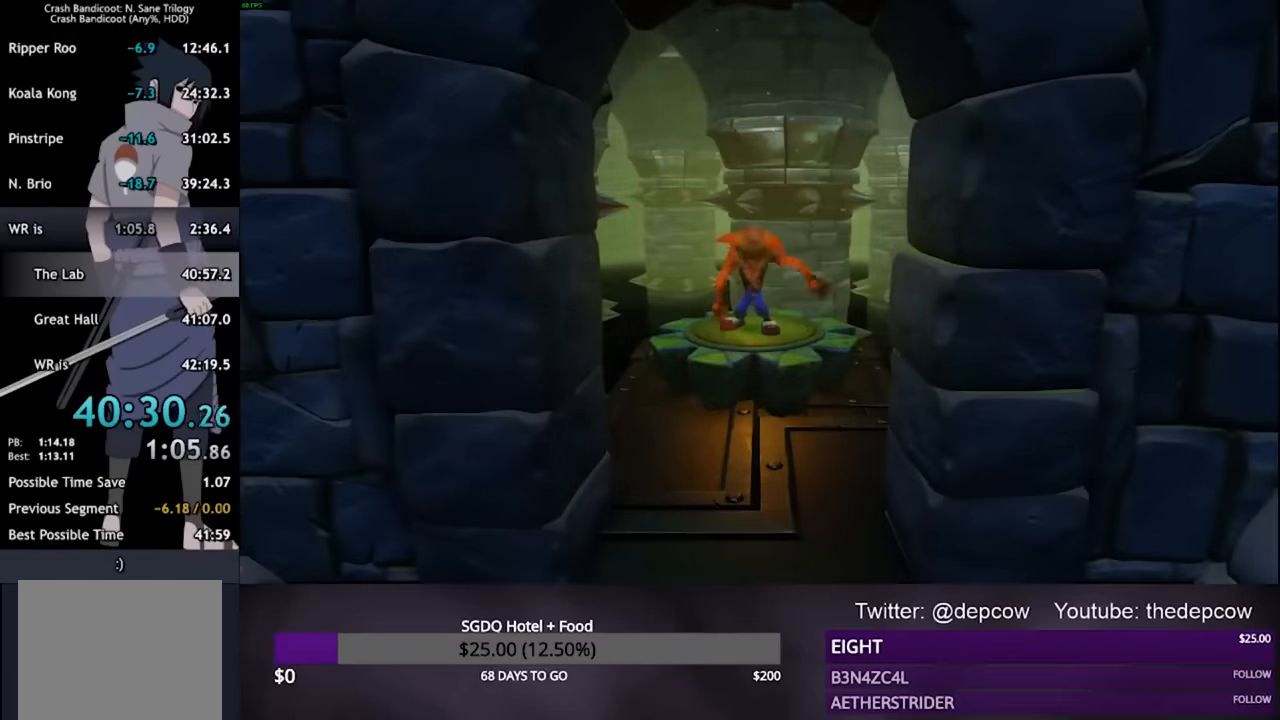
{"buttons": ["CROSS"], "left_stick": "center", "right_stick": "center", "events": []}
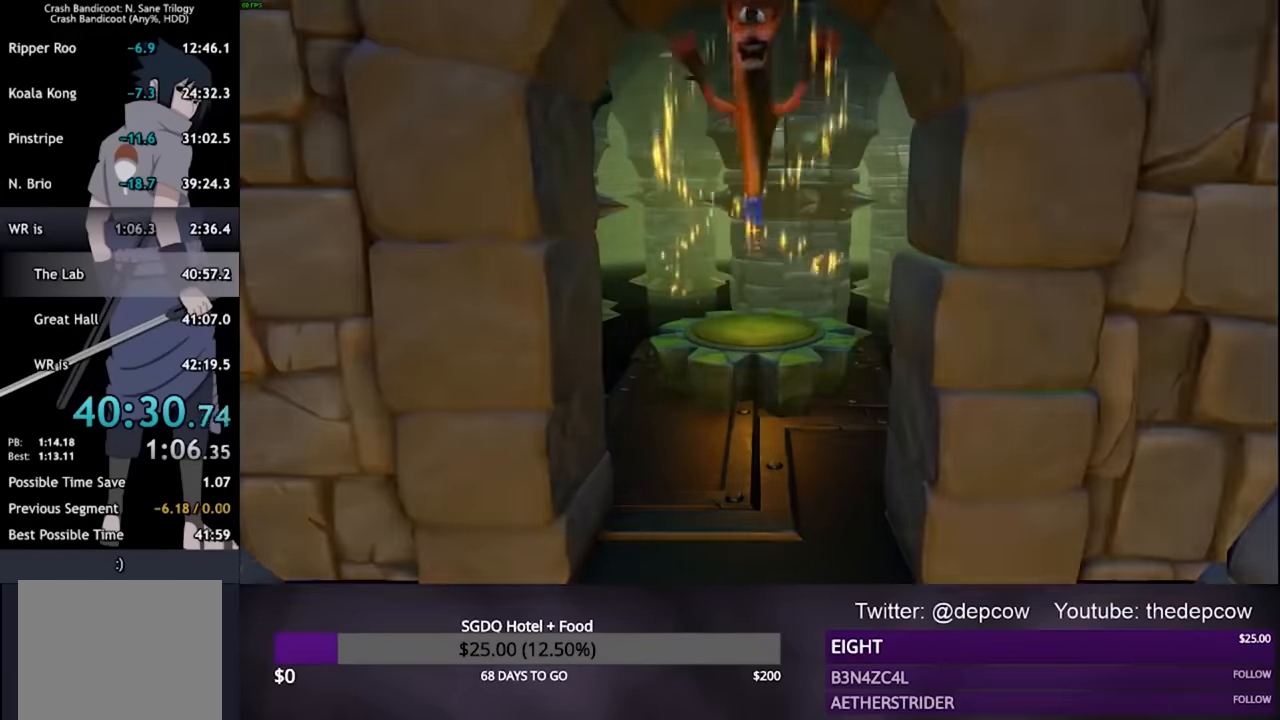
{"buttons": ["CROSS"], "left_stick": "center", "right_stick": "center", "events": []}
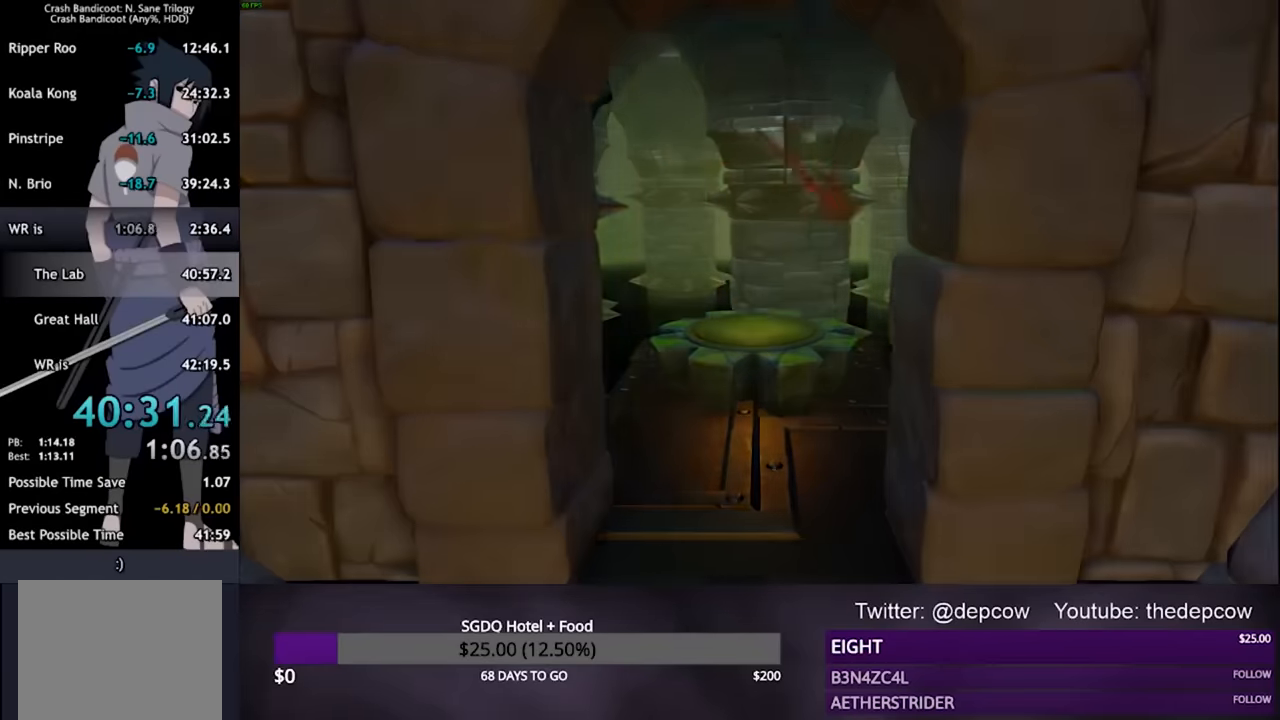
{"buttons": ["CROSS"], "left_stick": "center", "right_stick": "center", "events": []}
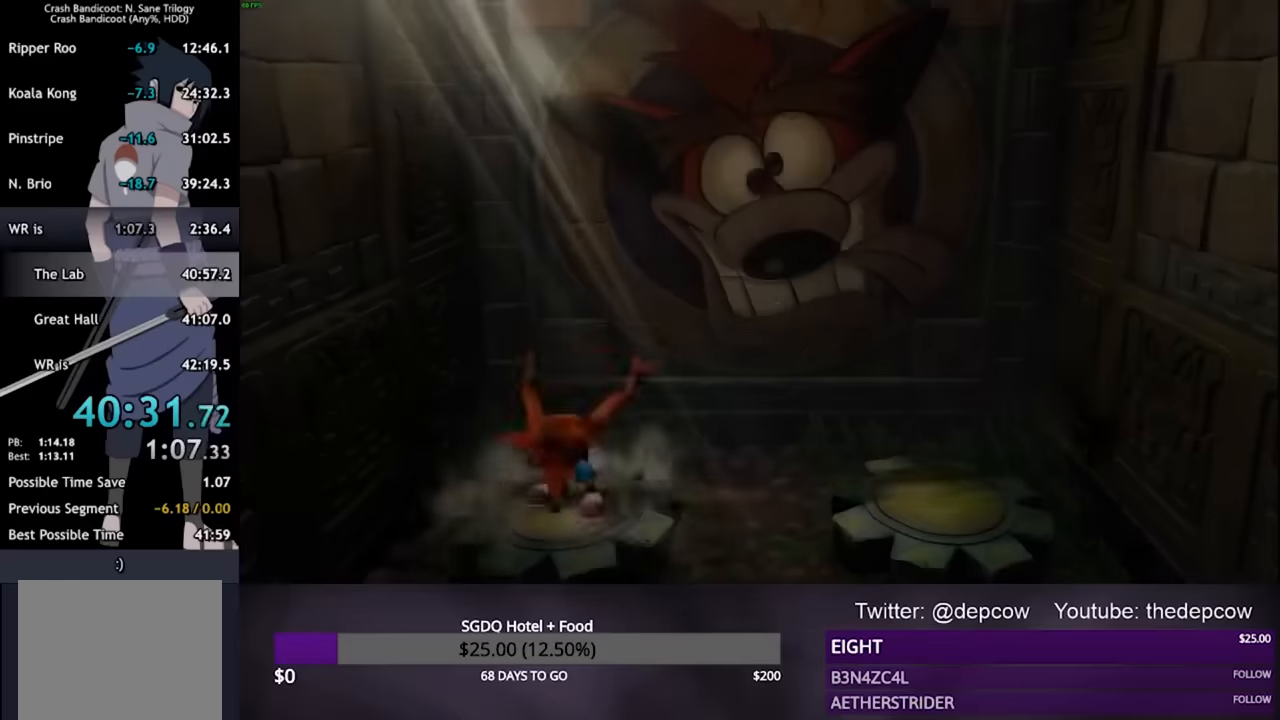
{"buttons": ["CROSS"], "left_stick": "center", "right_stick": "center", "events": []}
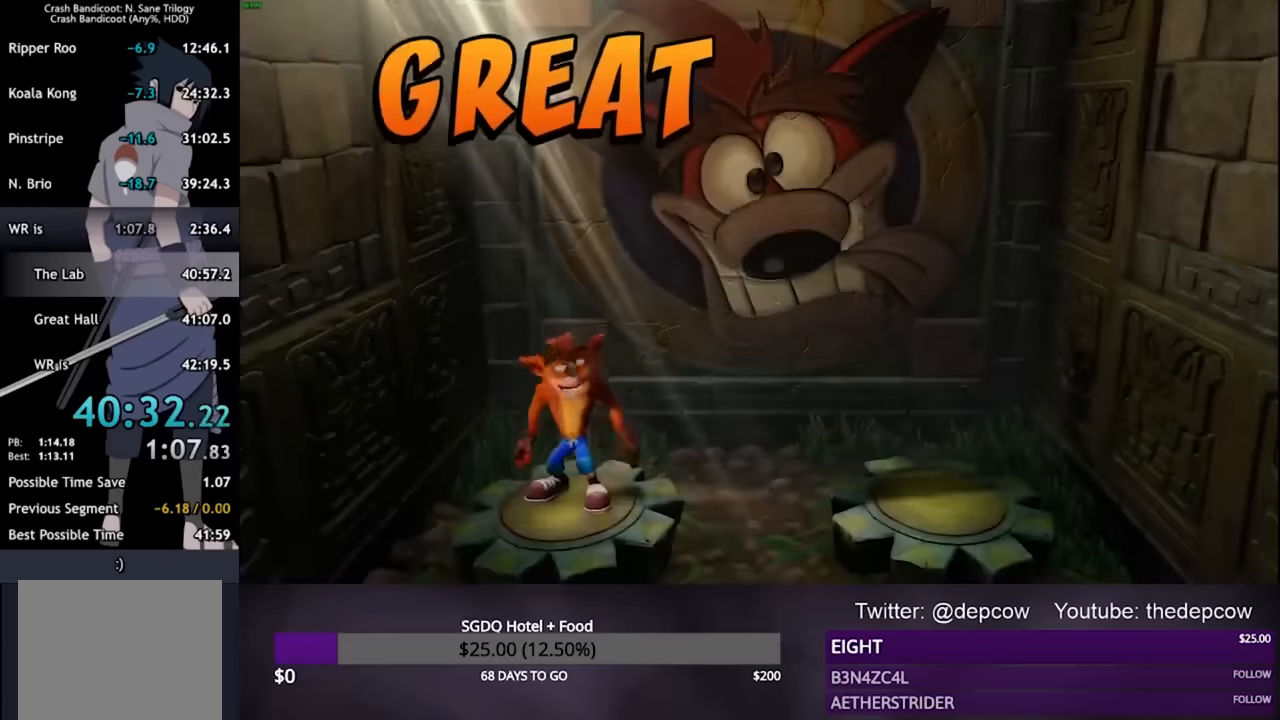
{"buttons": ["CROSS"], "left_stick": "center", "right_stick": "center", "events": []}
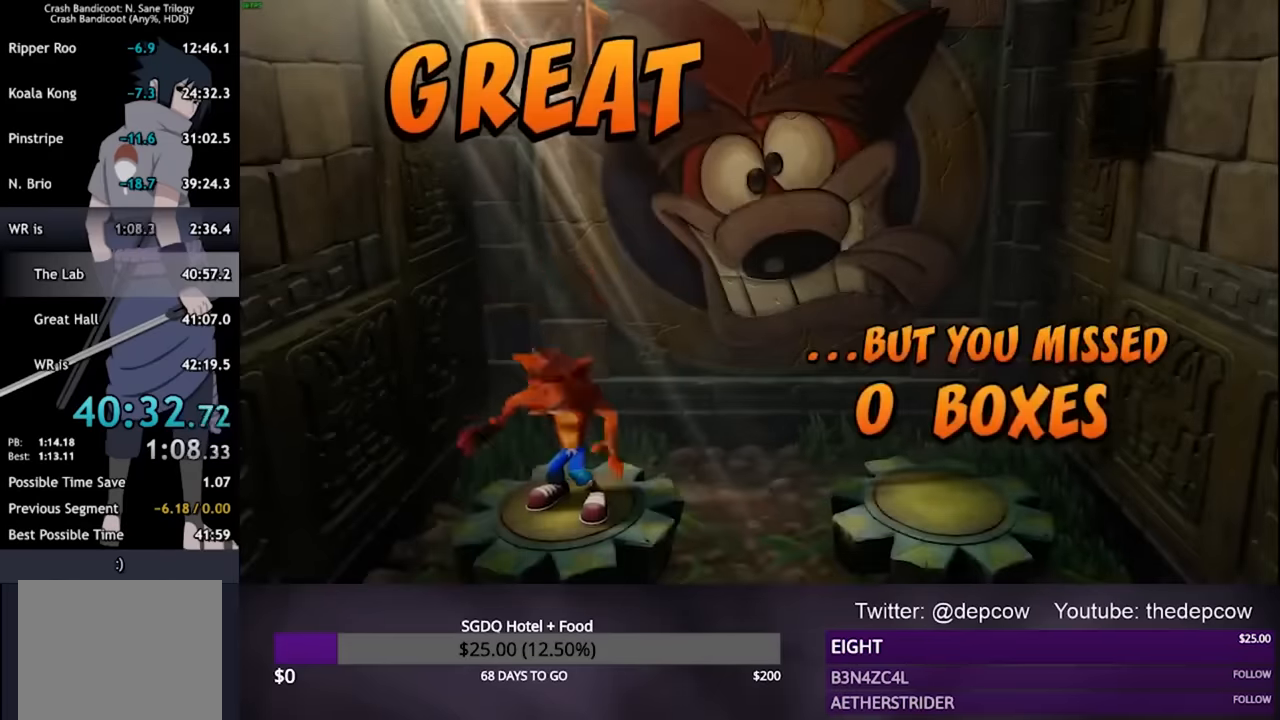
{"buttons": ["CROSS"], "left_stick": "center", "right_stick": "center", "events": []}
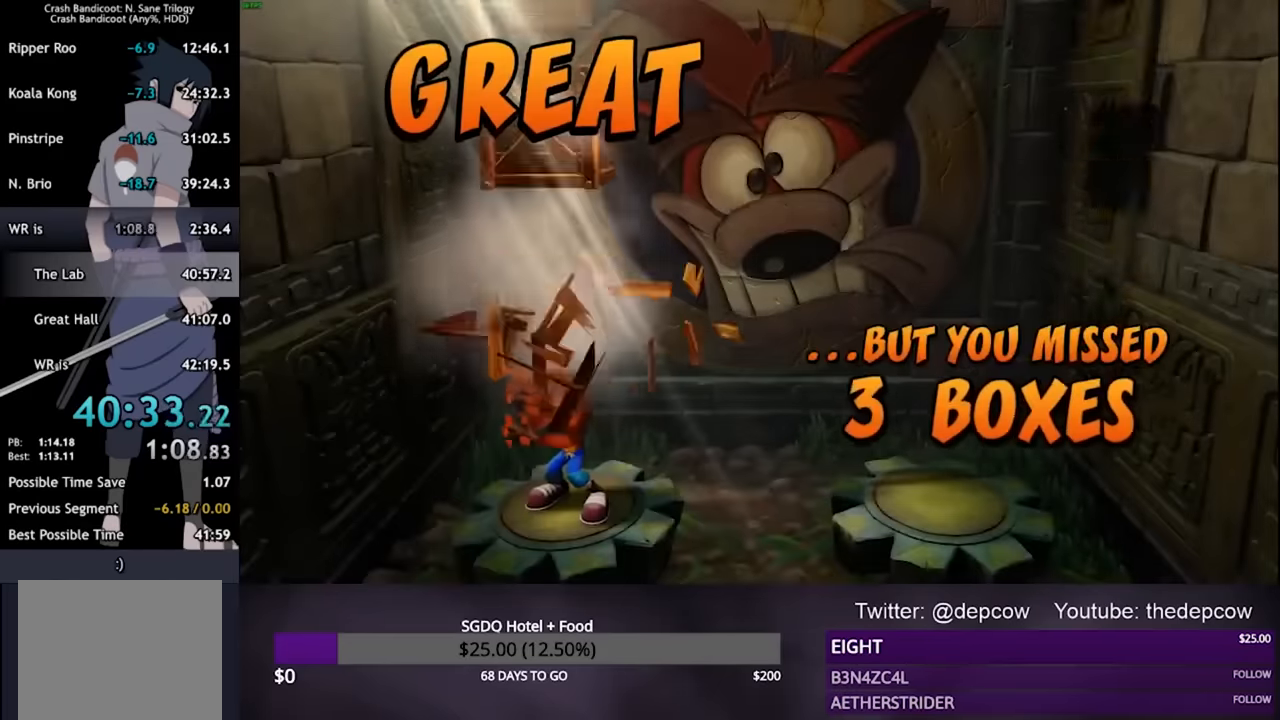
{"buttons": ["CROSS"], "left_stick": "center", "right_stick": "center", "events": []}
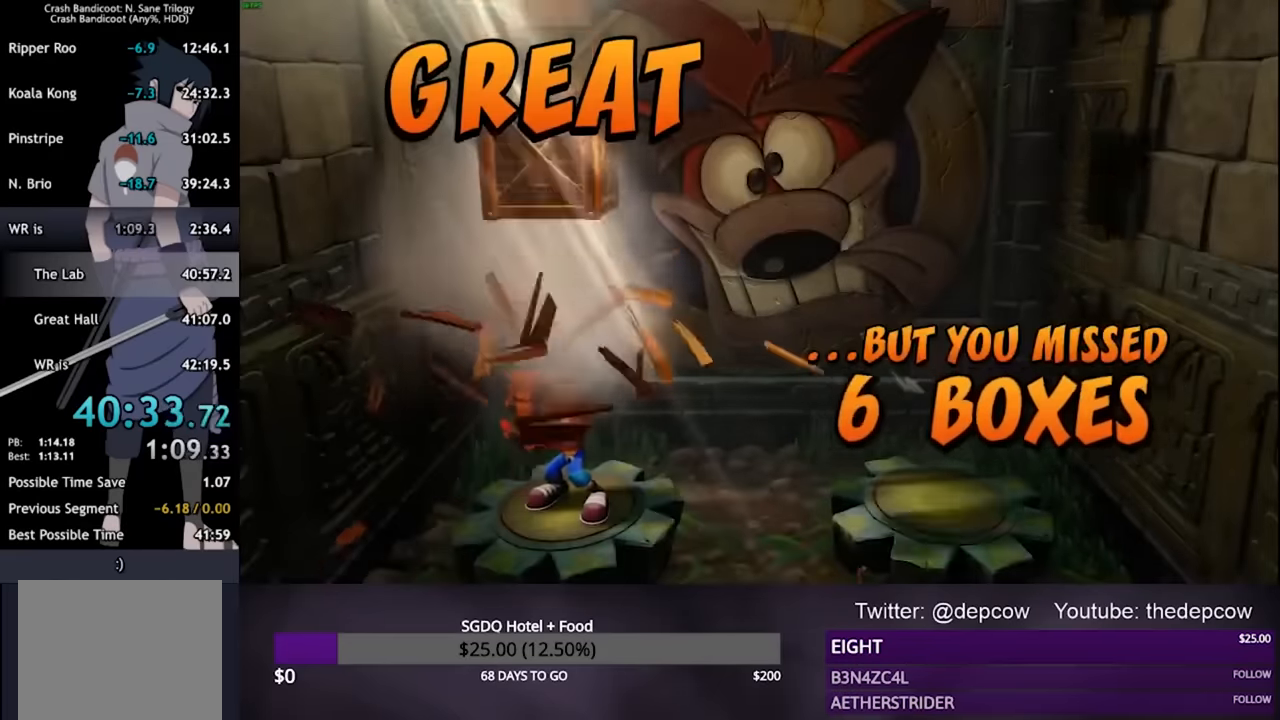
{"buttons": ["CROSS"], "left_stick": "center", "right_stick": "center", "events": []}
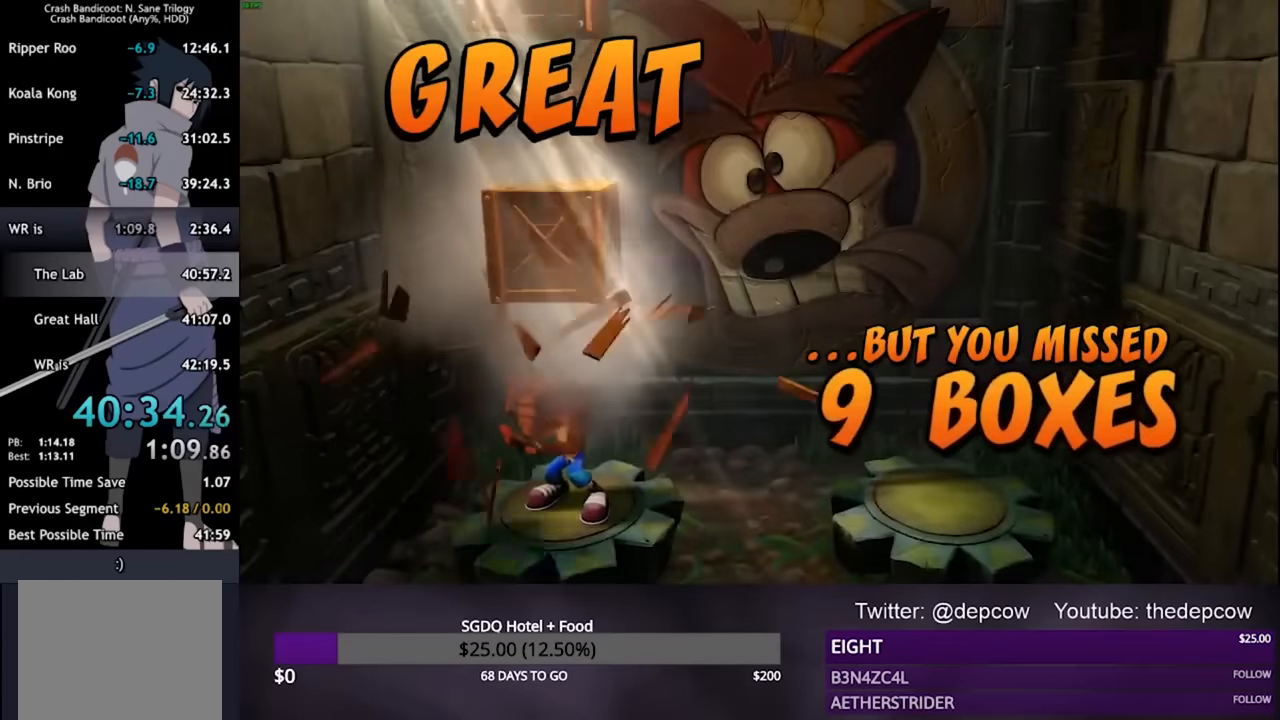
{"buttons": ["CROSS"], "left_stick": "center", "right_stick": "center", "events": []}
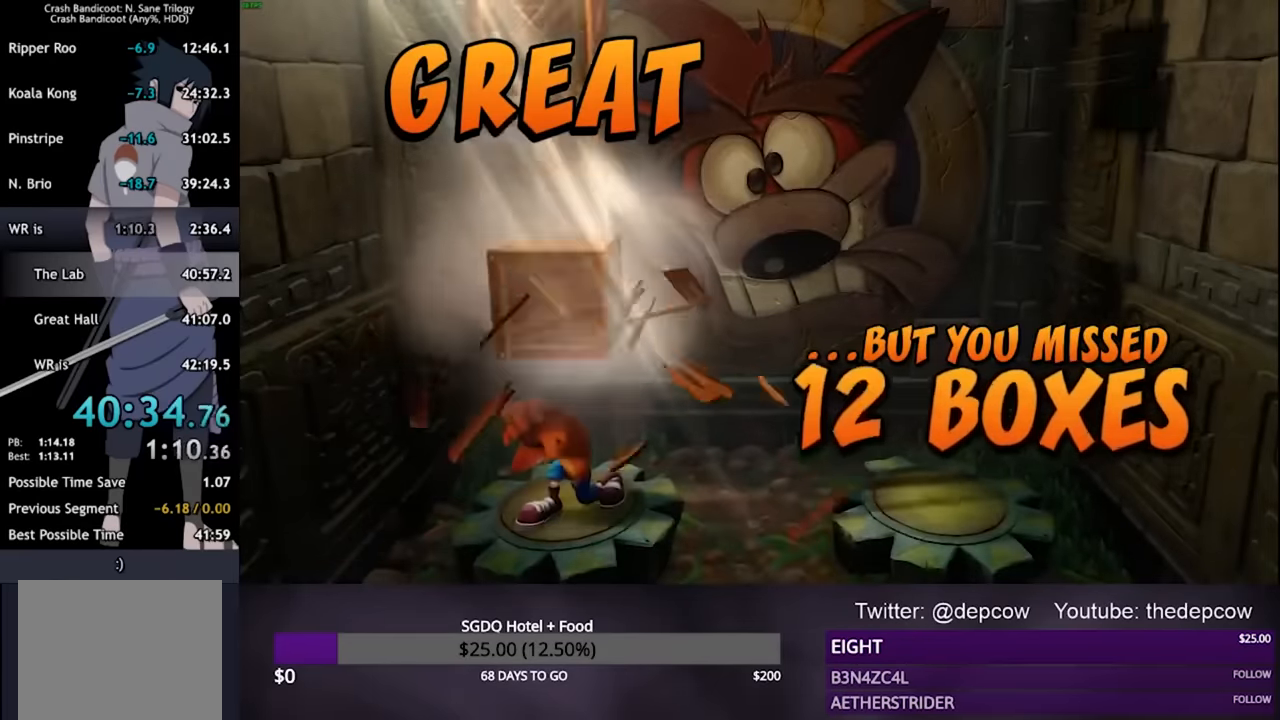
{"buttons": ["CROSS"], "left_stick": "center", "right_stick": "center", "events": []}
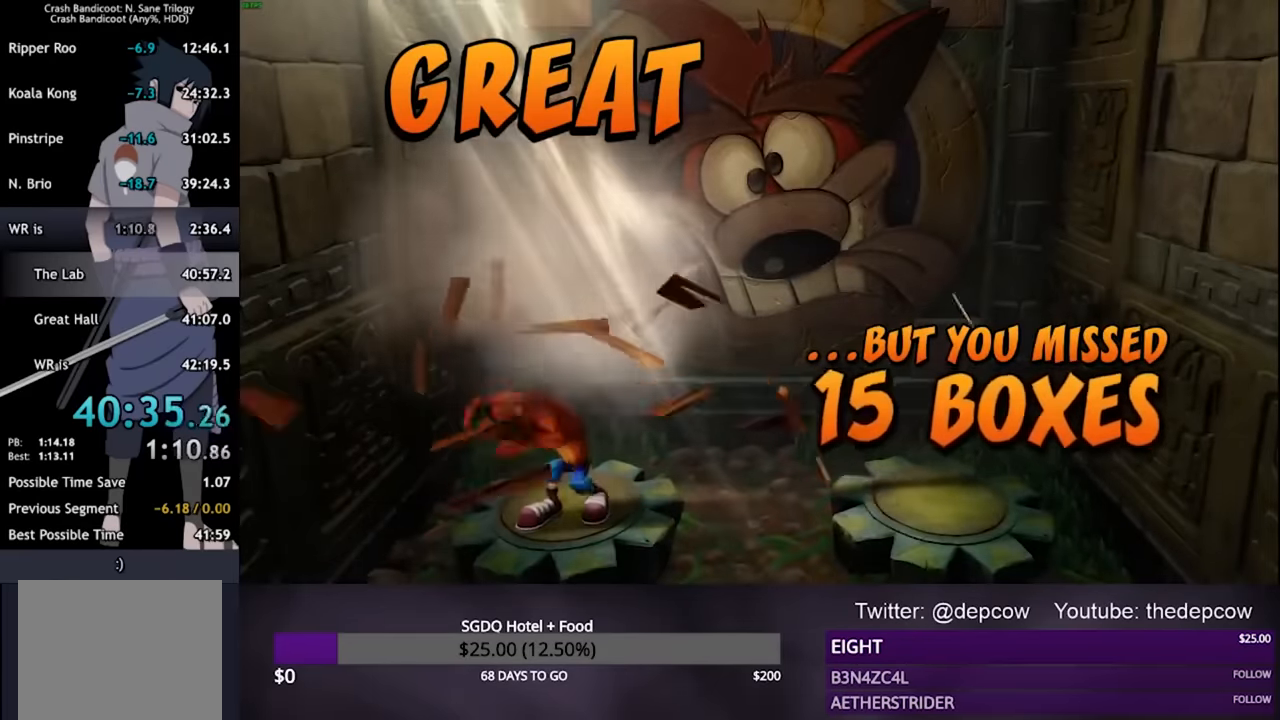
{"buttons": [], "left_stick": "center", "right_stick": "center", "events": [[300, "CROSS", "up"], [433, "CROSS", "down"], [500, "CROSS", "up"]]}
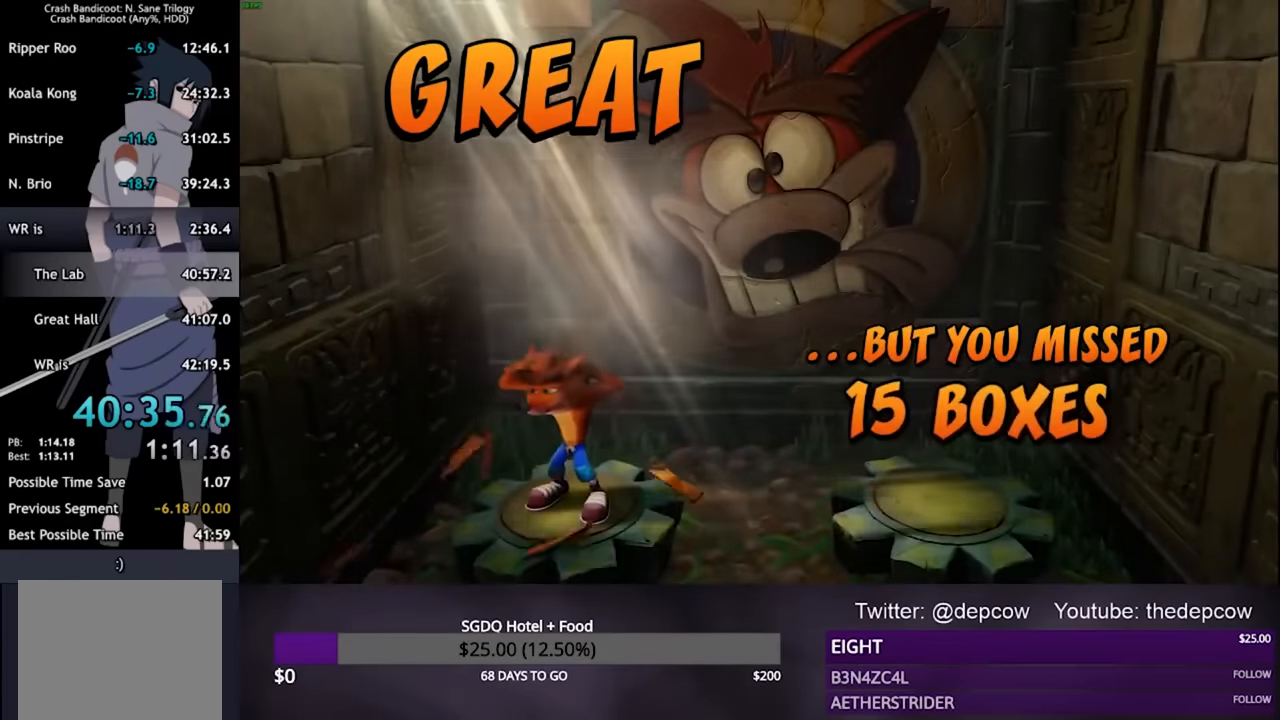
{"buttons": [], "left_stick": "center", "right_stick": "center", "events": [[33, "CROSS", "down"], [100, "CROSS", "up"], [167, "CROSS", "down"], [200, "CROSS", "up"], [233, "CROSS", "down"], [300, "CROSS", "up"], [367, "CROSS", "down"], [400, "CROSS", "up"]]}
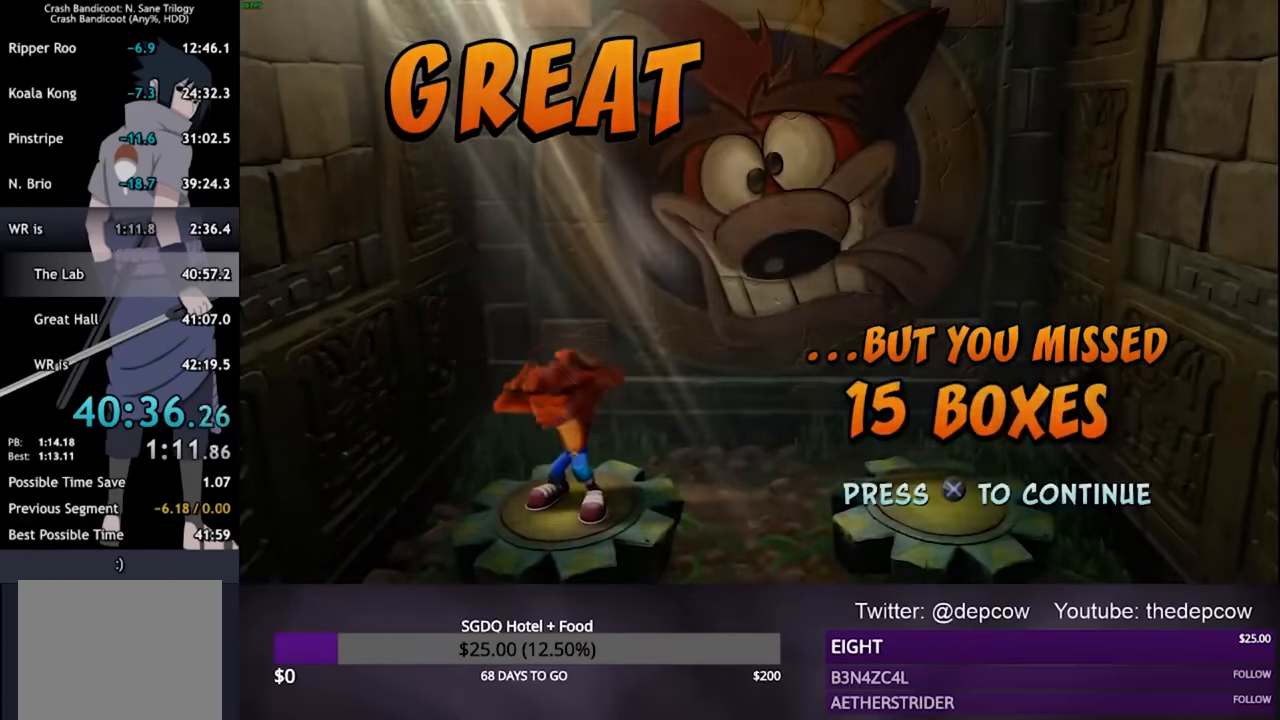
{"buttons": [], "left_stick": "center", "right_stick": "center", "events": [[67, "CROSS", "down"], [233, "CROSS", "up"]]}